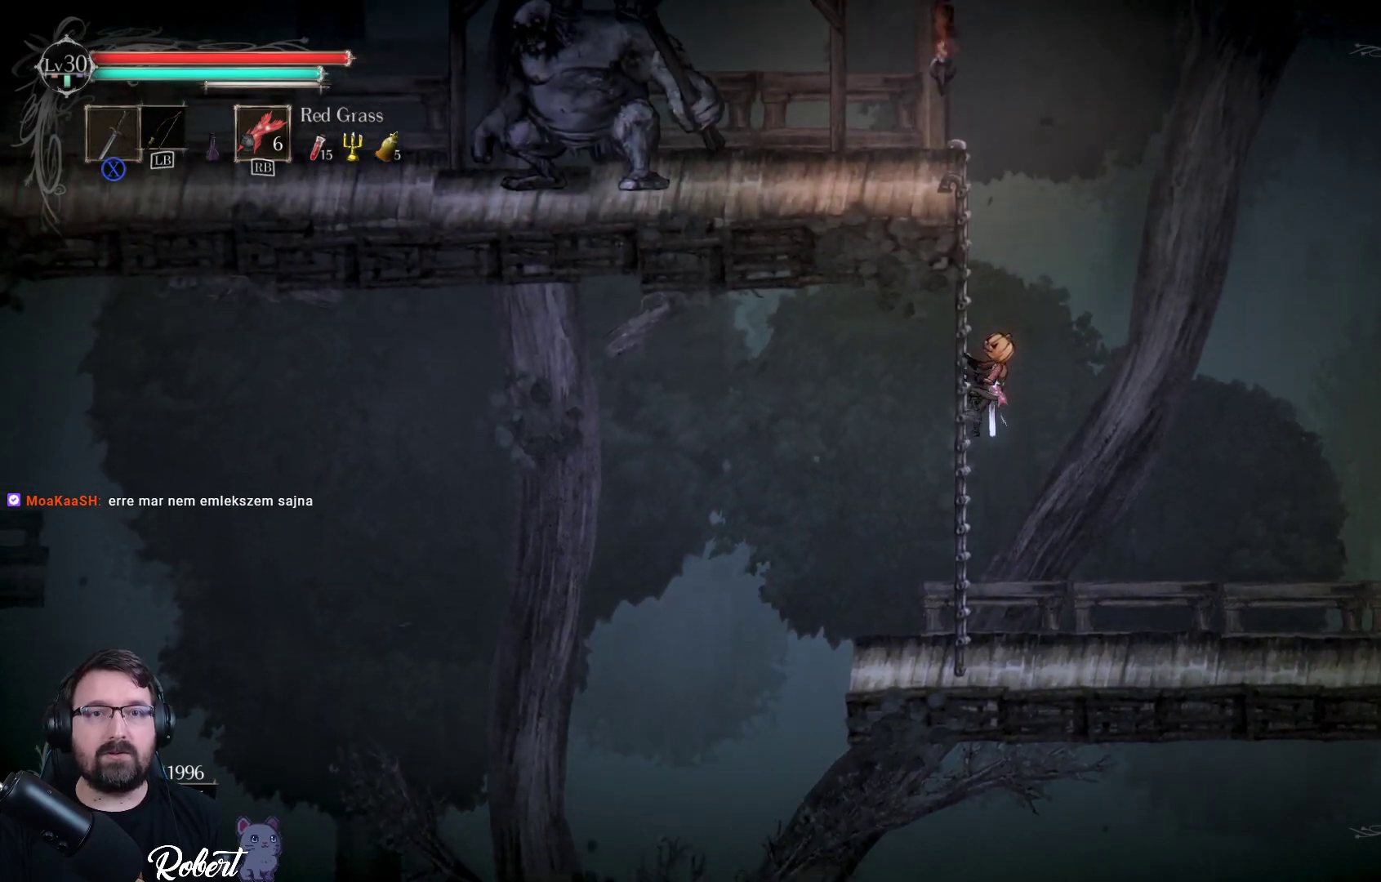
Gameplay with a controller (Xbox layout); each line is a JSON object with the inputs held at the frame after it. "events" lists button and stick changes between this image and that frame as [ms after this image, input, new state], when the widget could be followed in between.
{"buttons": [], "left_stick": "up-left", "right_stick": "center", "events": []}
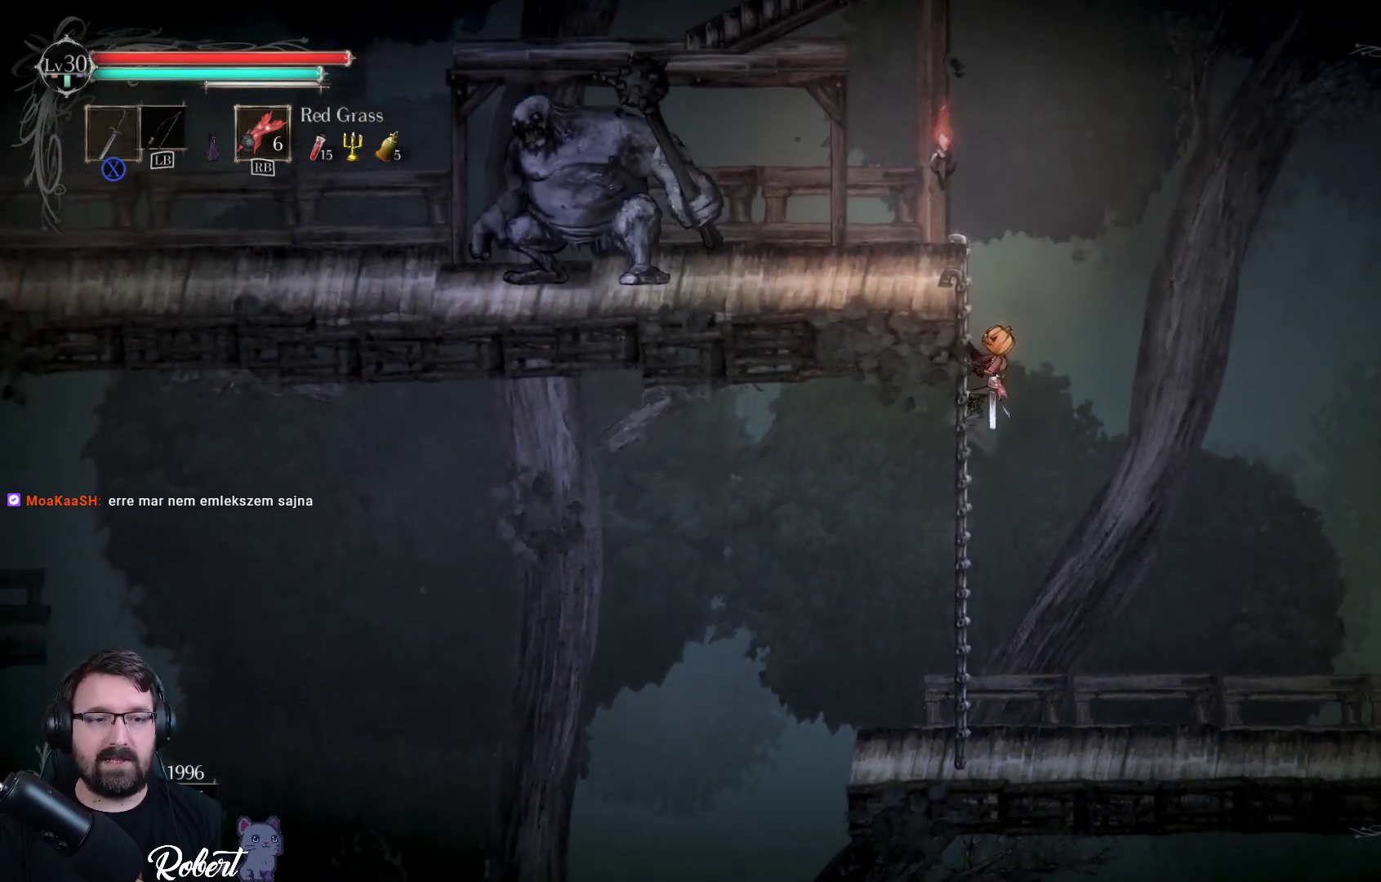
{"buttons": [], "left_stick": "up-left", "right_stick": "center", "events": []}
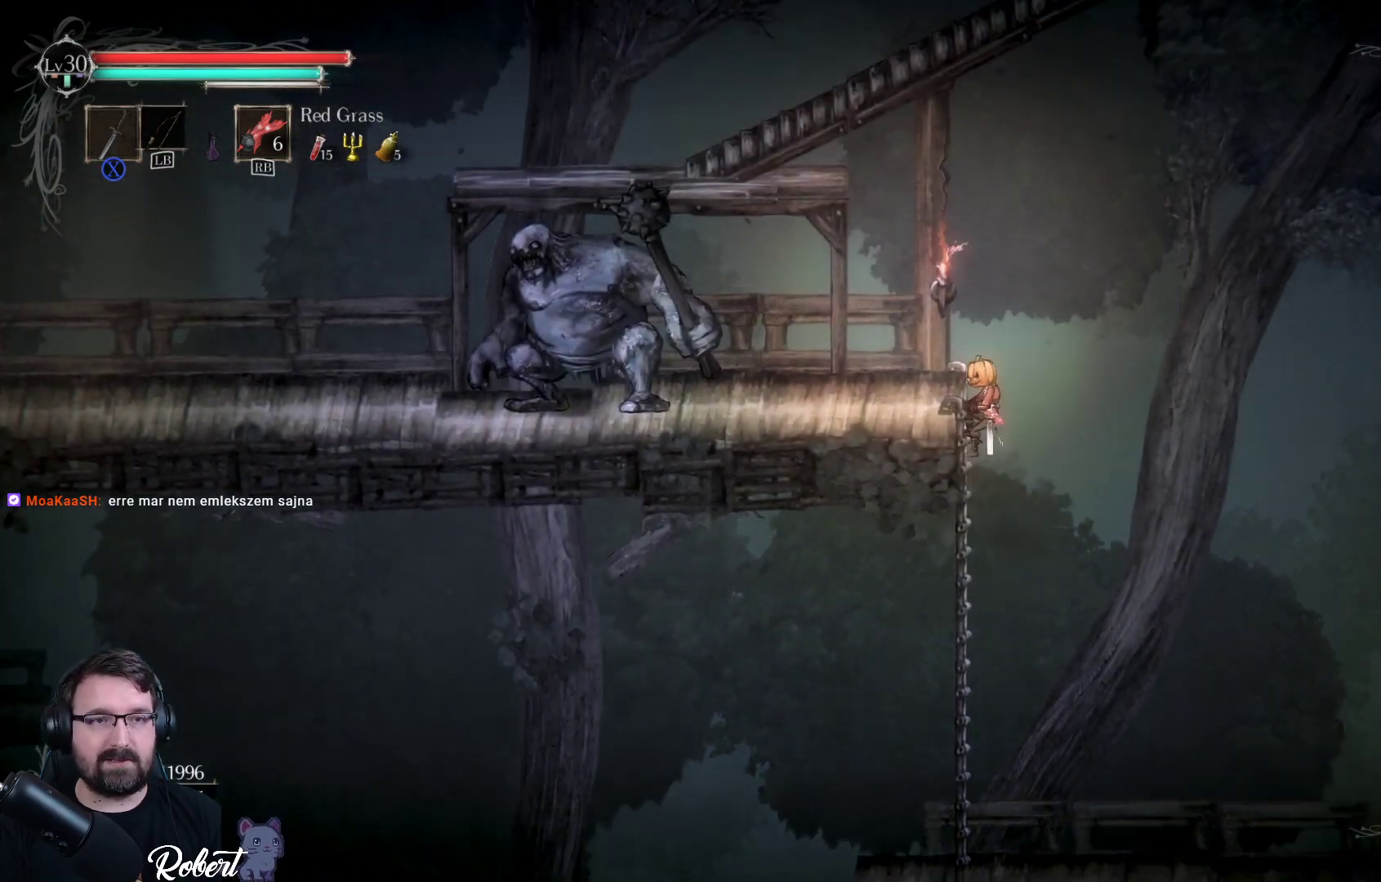
{"buttons": [], "left_stick": "up-left", "right_stick": "center", "events": []}
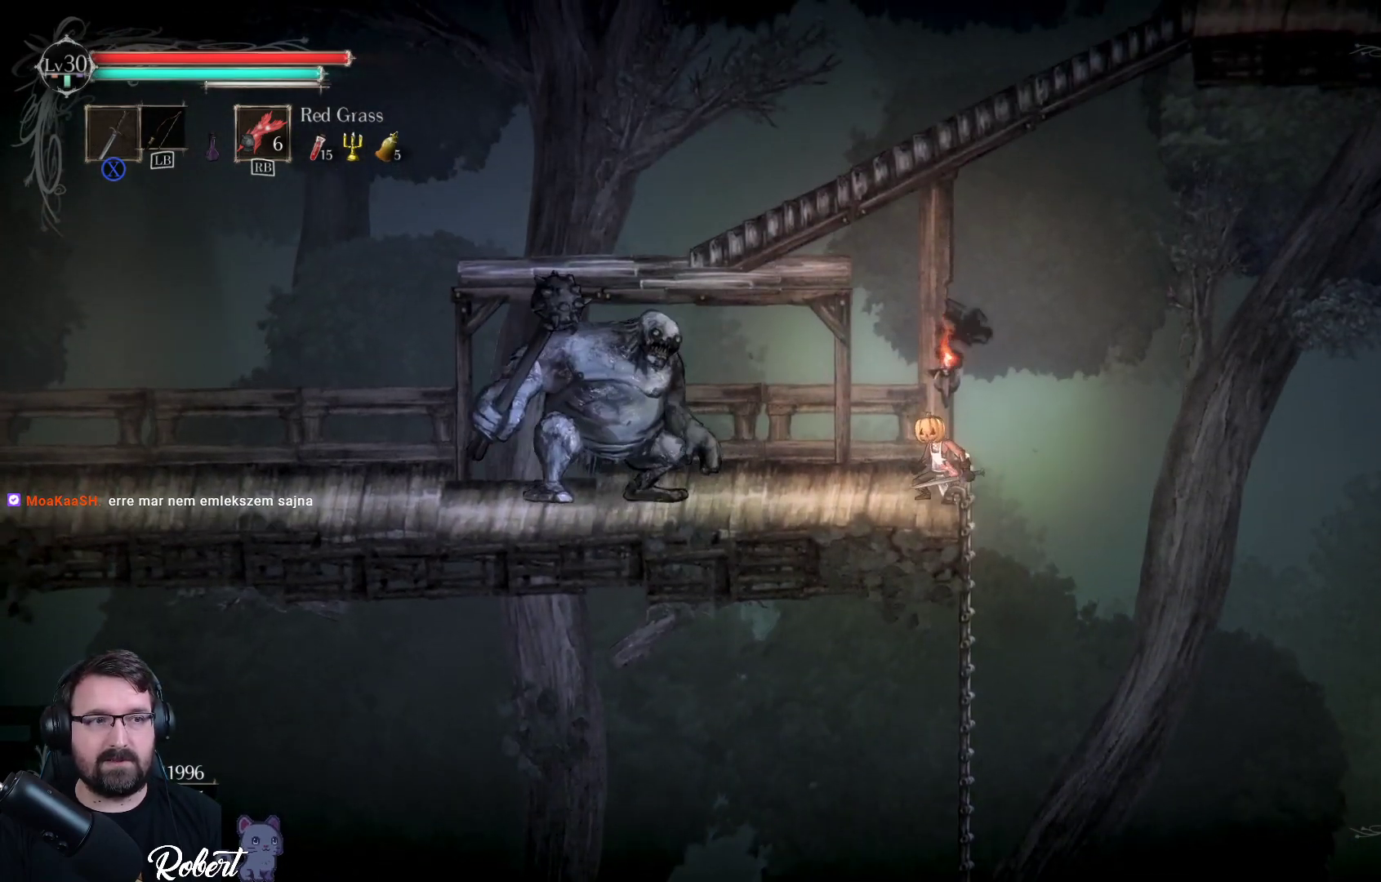
{"buttons": ["X"], "left_stick": "up-left", "right_stick": "center", "events": [[467, "X", "down"]]}
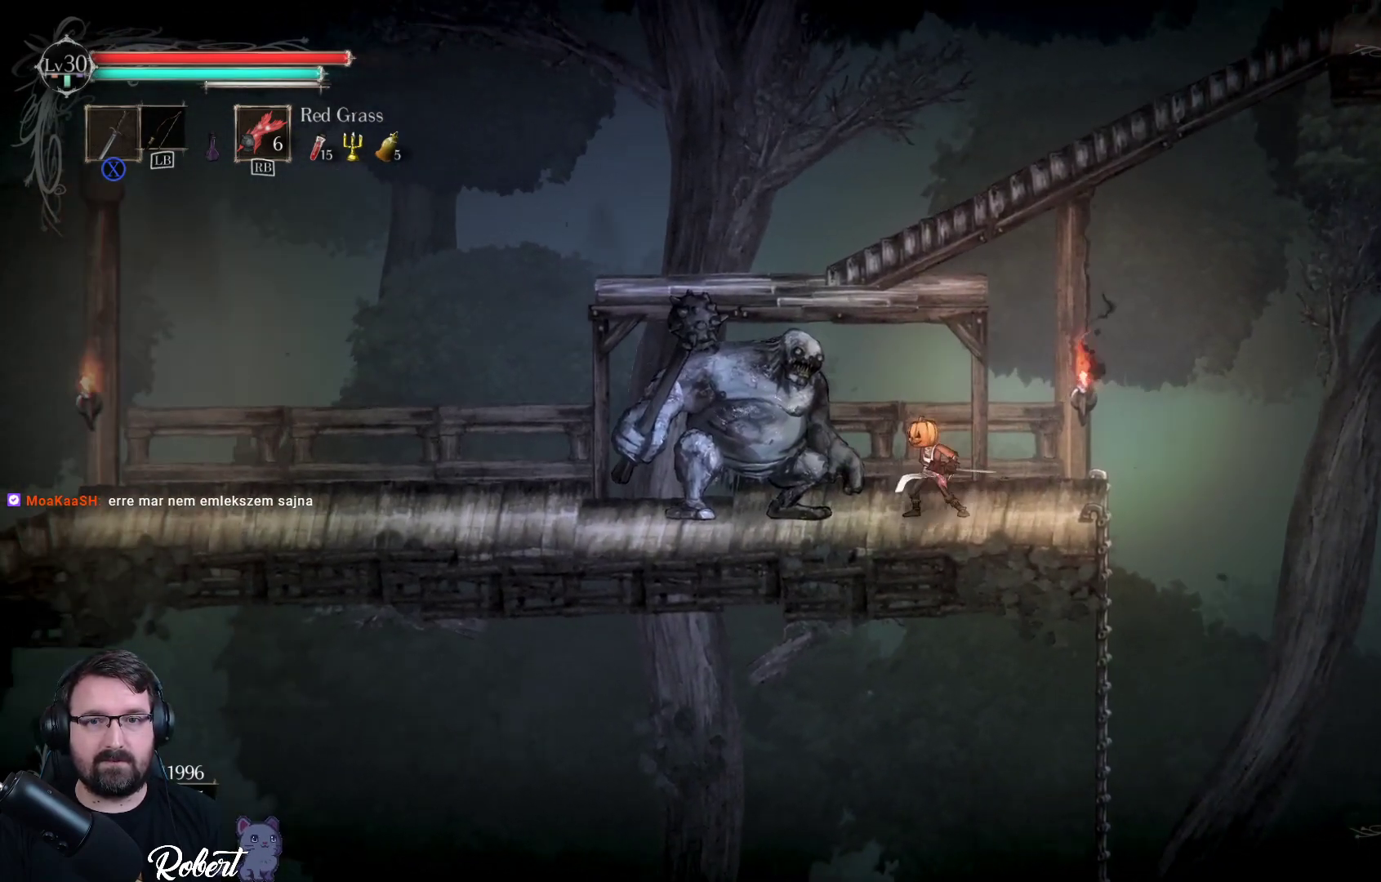
{"buttons": ["X"], "left_stick": "center", "right_stick": "center", "events": [[67, "X", "up"], [167, "X", "down"], [233, "X", "up"], [333, "X", "down"], [367, "left_stick", "center"], [433, "X", "up"], [467, "X", "down"]]}
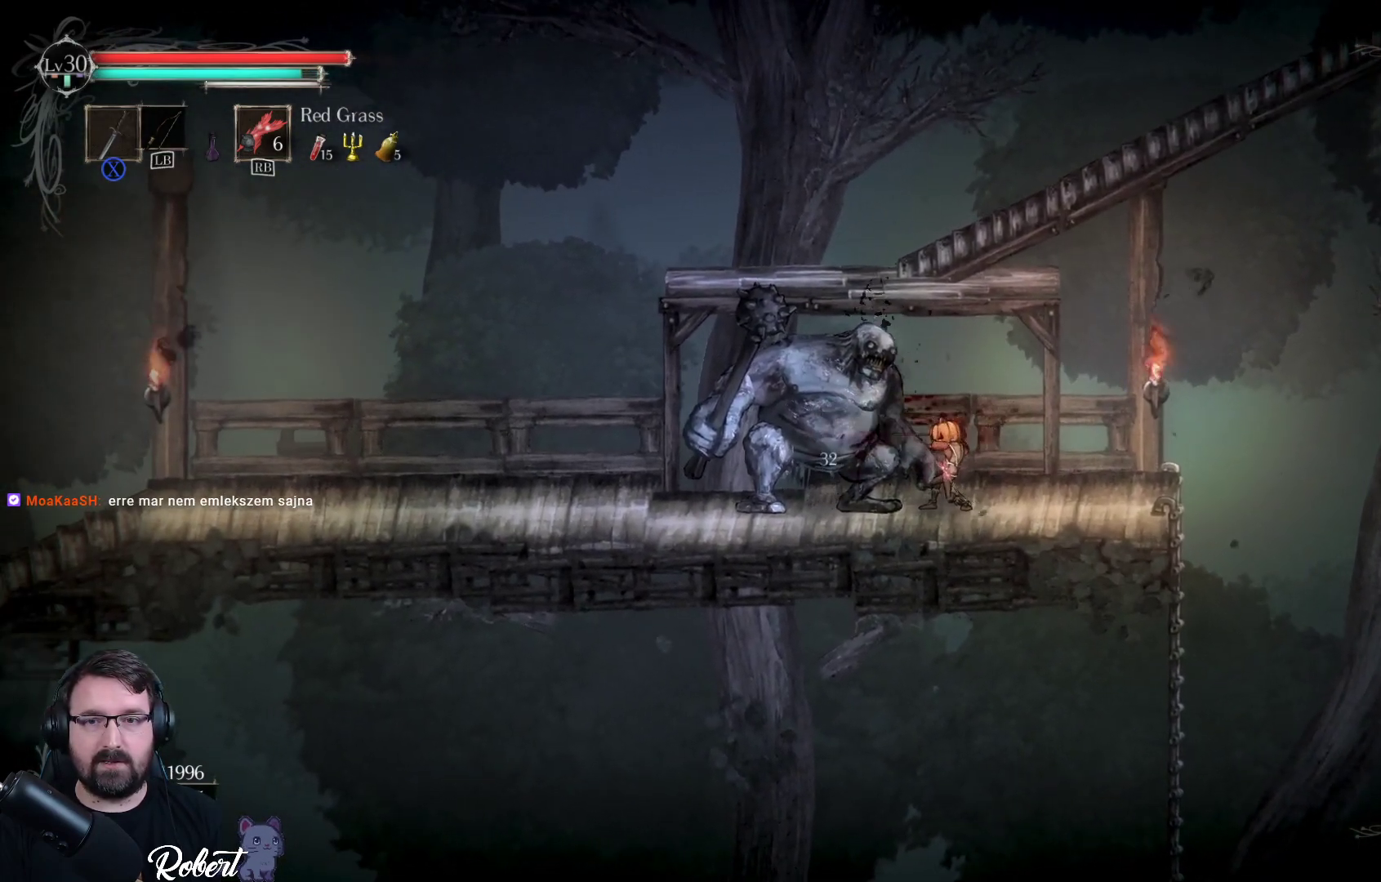
{"buttons": [], "left_stick": "center", "right_stick": "center", "events": [[67, "X", "up"], [100, "X", "down"], [167, "X", "up"], [233, "X", "down"], [300, "X", "up"], [400, "X", "down"], [433, "X", "up"]]}
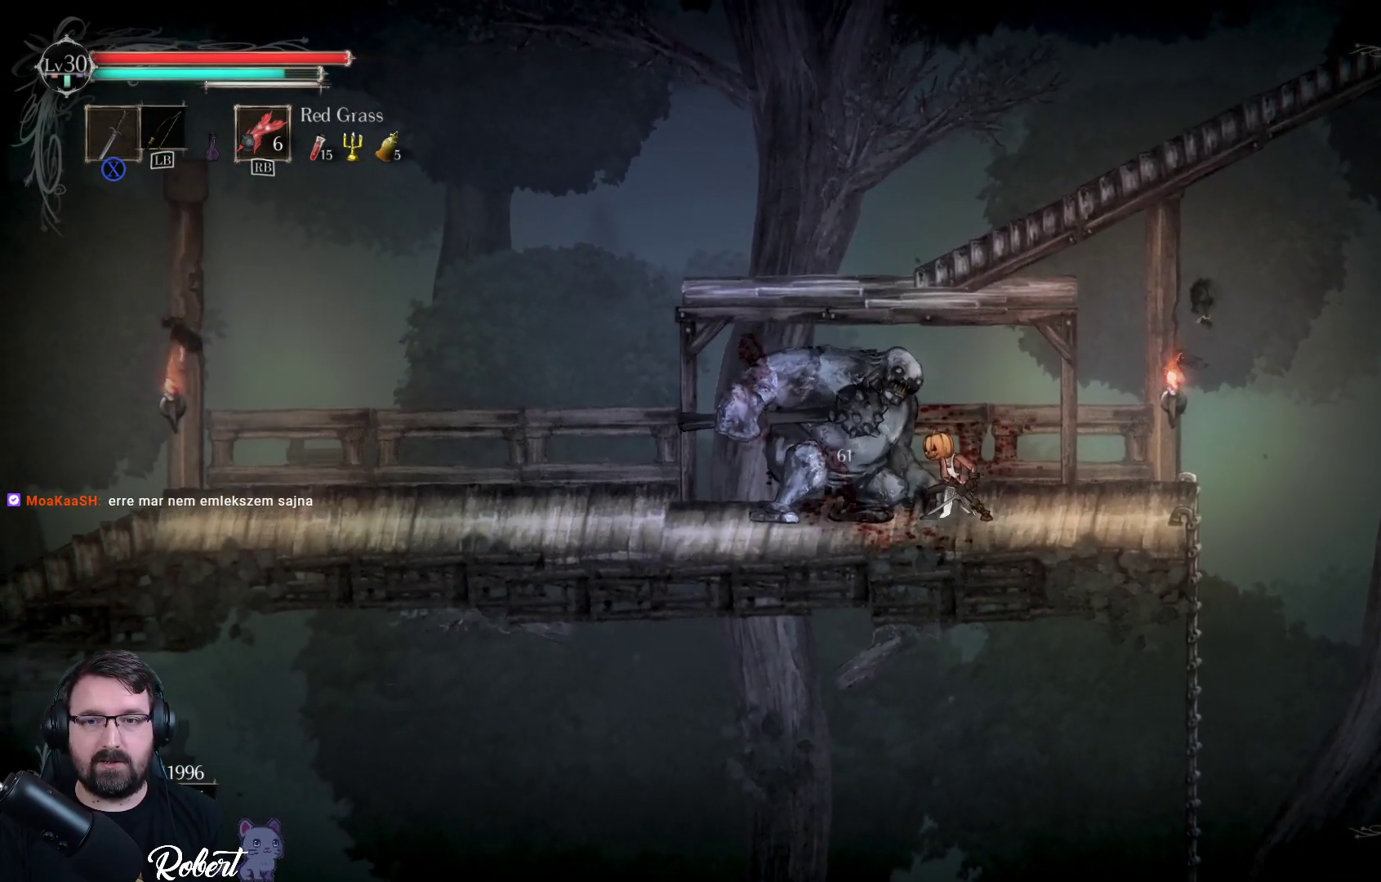
{"buttons": ["R2"], "left_stick": "left", "right_stick": "center", "events": [[33, "X", "down"], [100, "X", "up"], [133, "X", "down"], [167, "X", "up"], [267, "left_stick", "left"], [500, "R2", "down"]]}
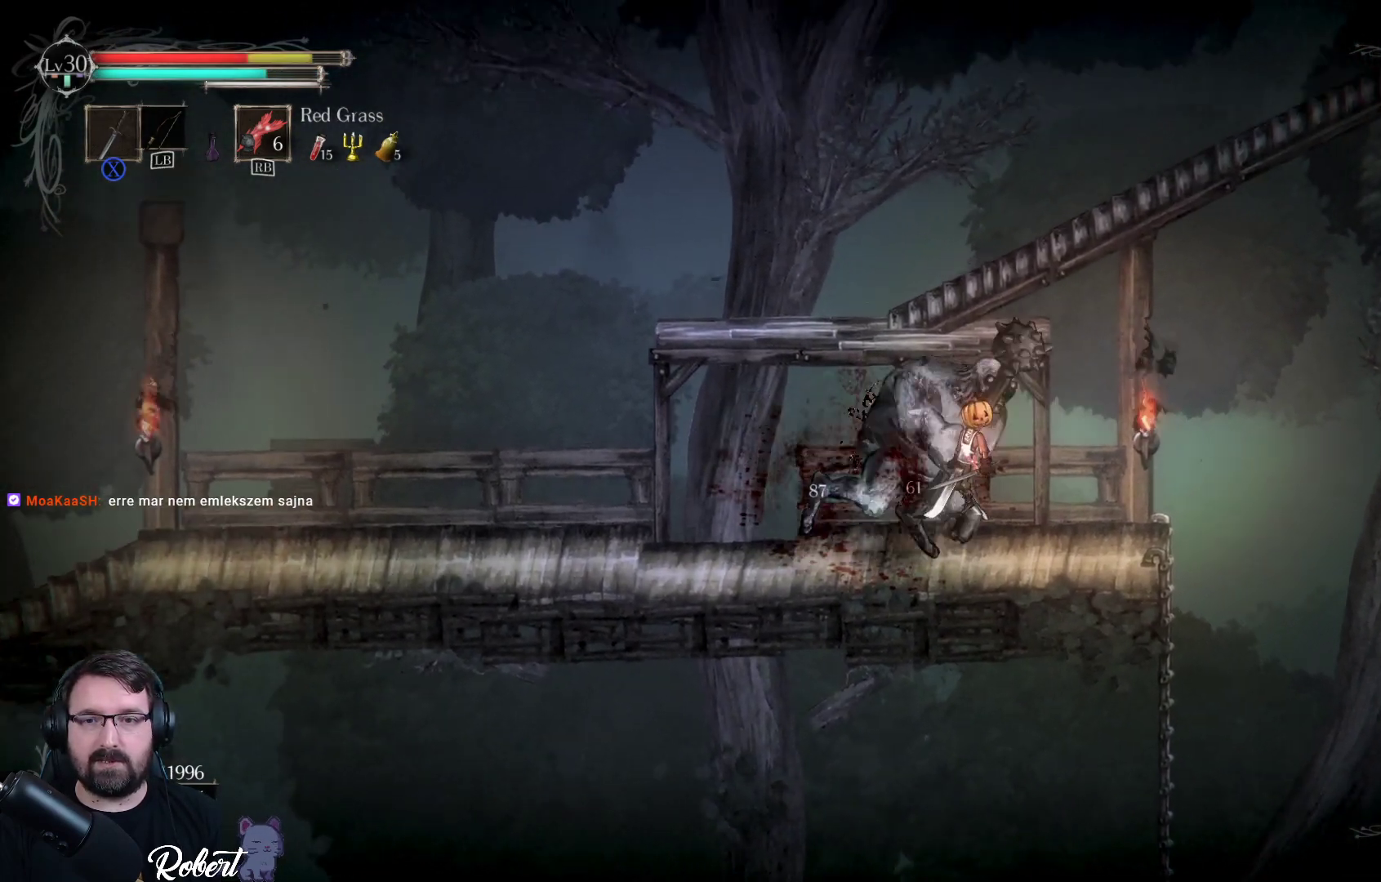
{"buttons": [], "left_stick": "left", "right_stick": "center", "events": [[133, "R2", "up"]]}
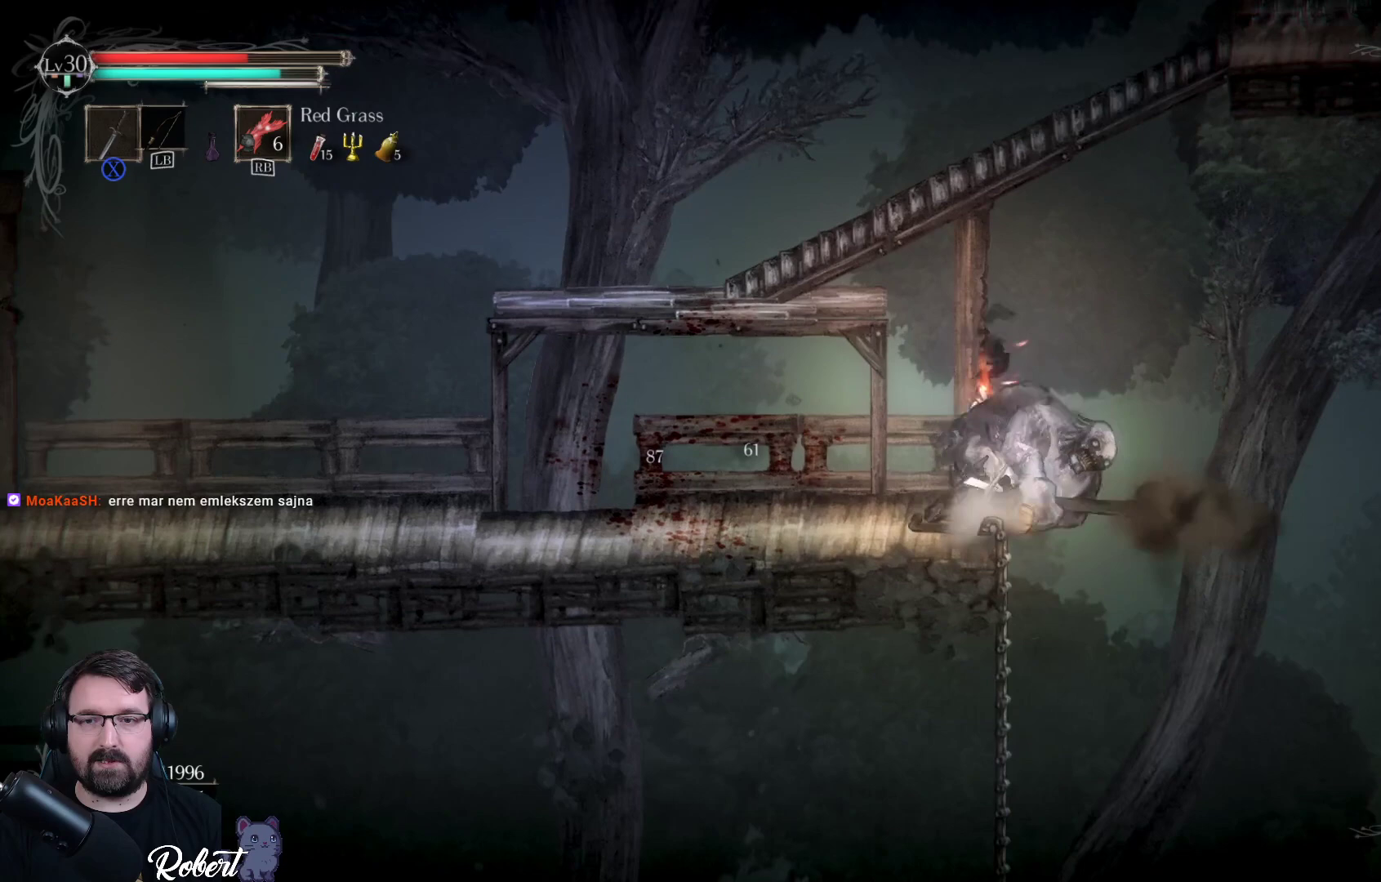
{"buttons": [], "left_stick": "left", "right_stick": "center", "events": []}
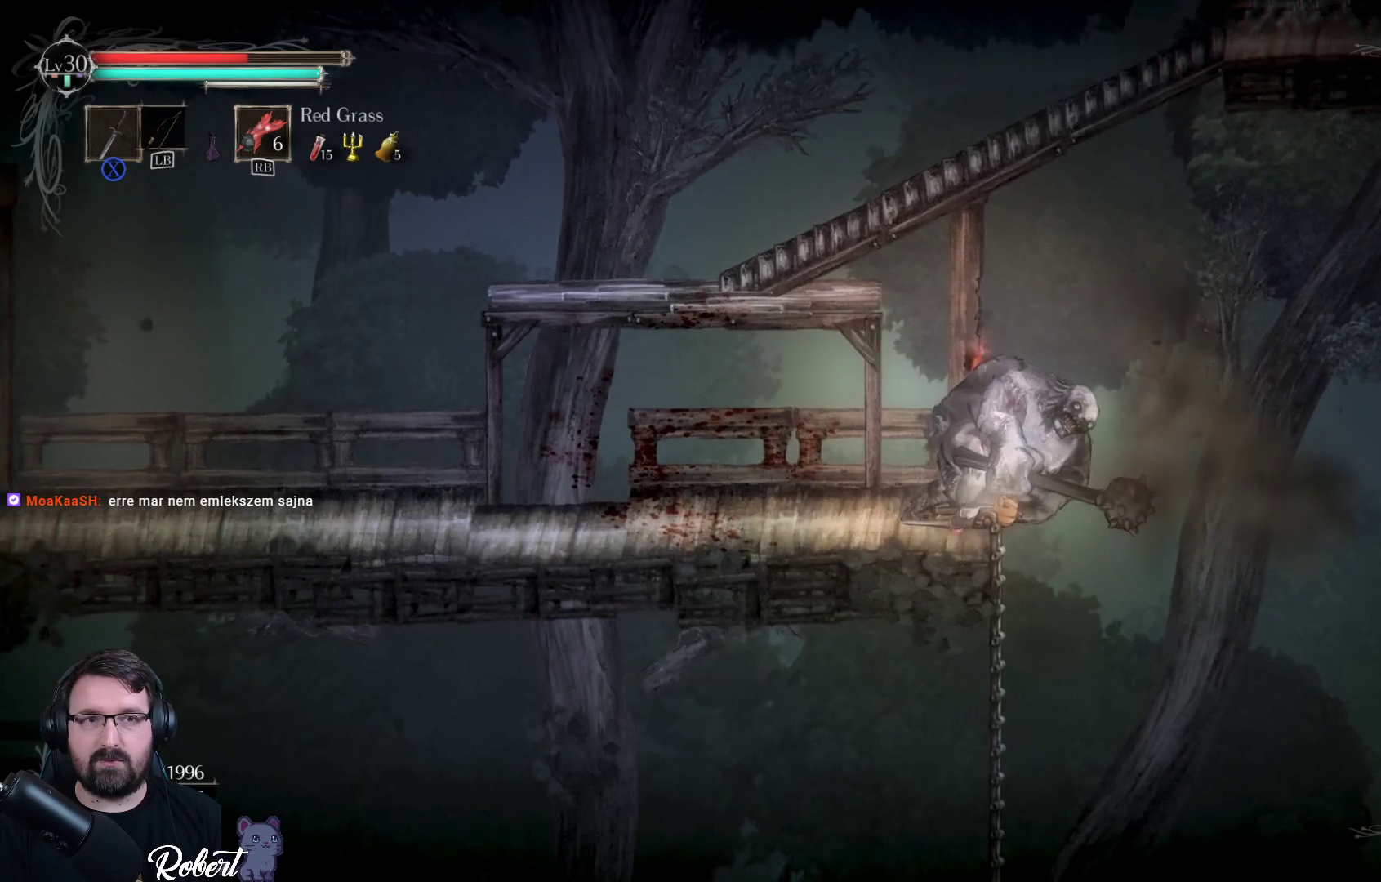
{"buttons": [], "left_stick": "left", "right_stick": "center", "events": []}
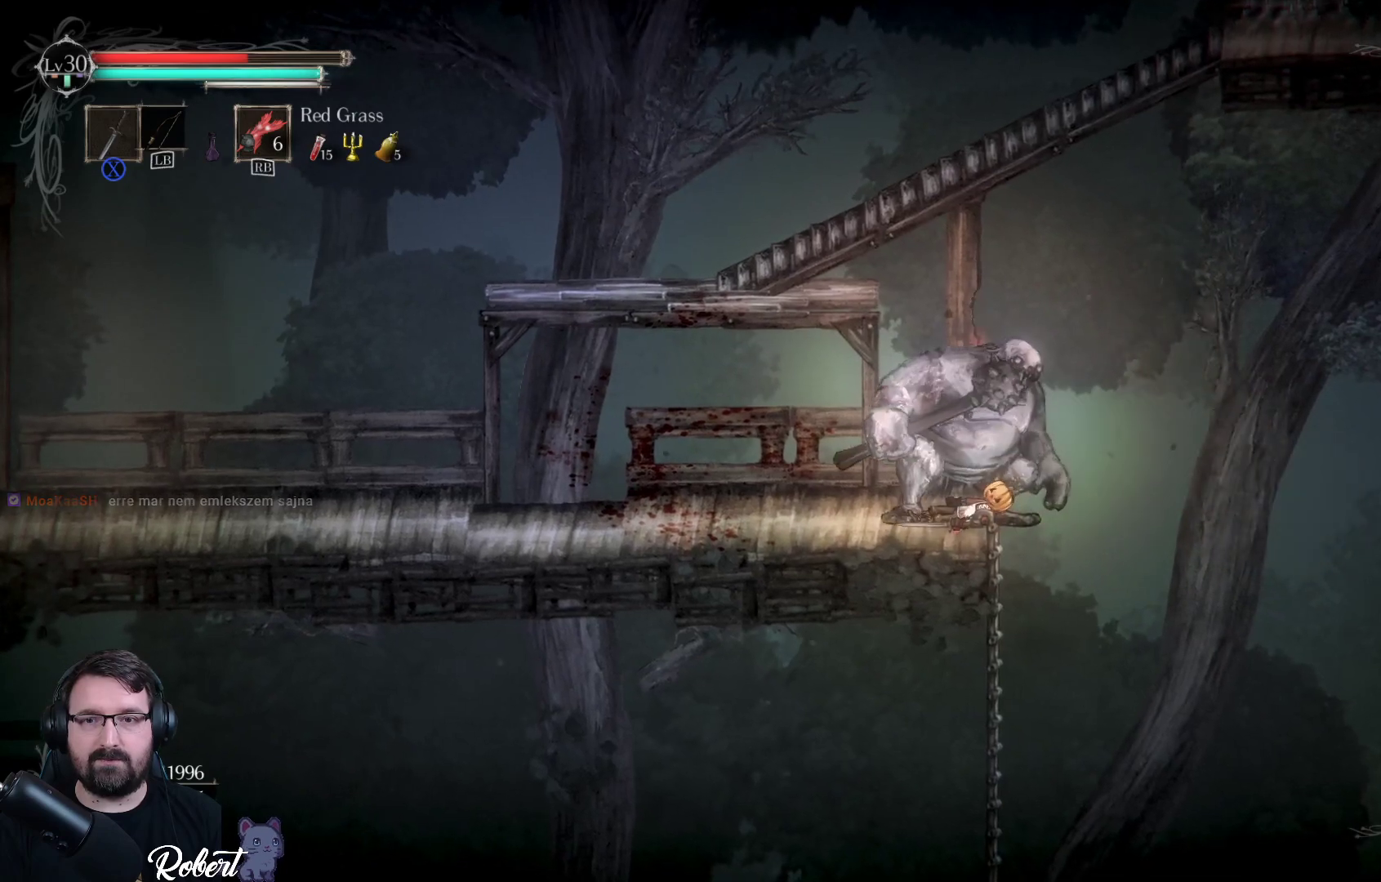
{"buttons": [], "left_stick": "left", "right_stick": "center", "events": [[33, "R2", "down"], [167, "R2", "up"]]}
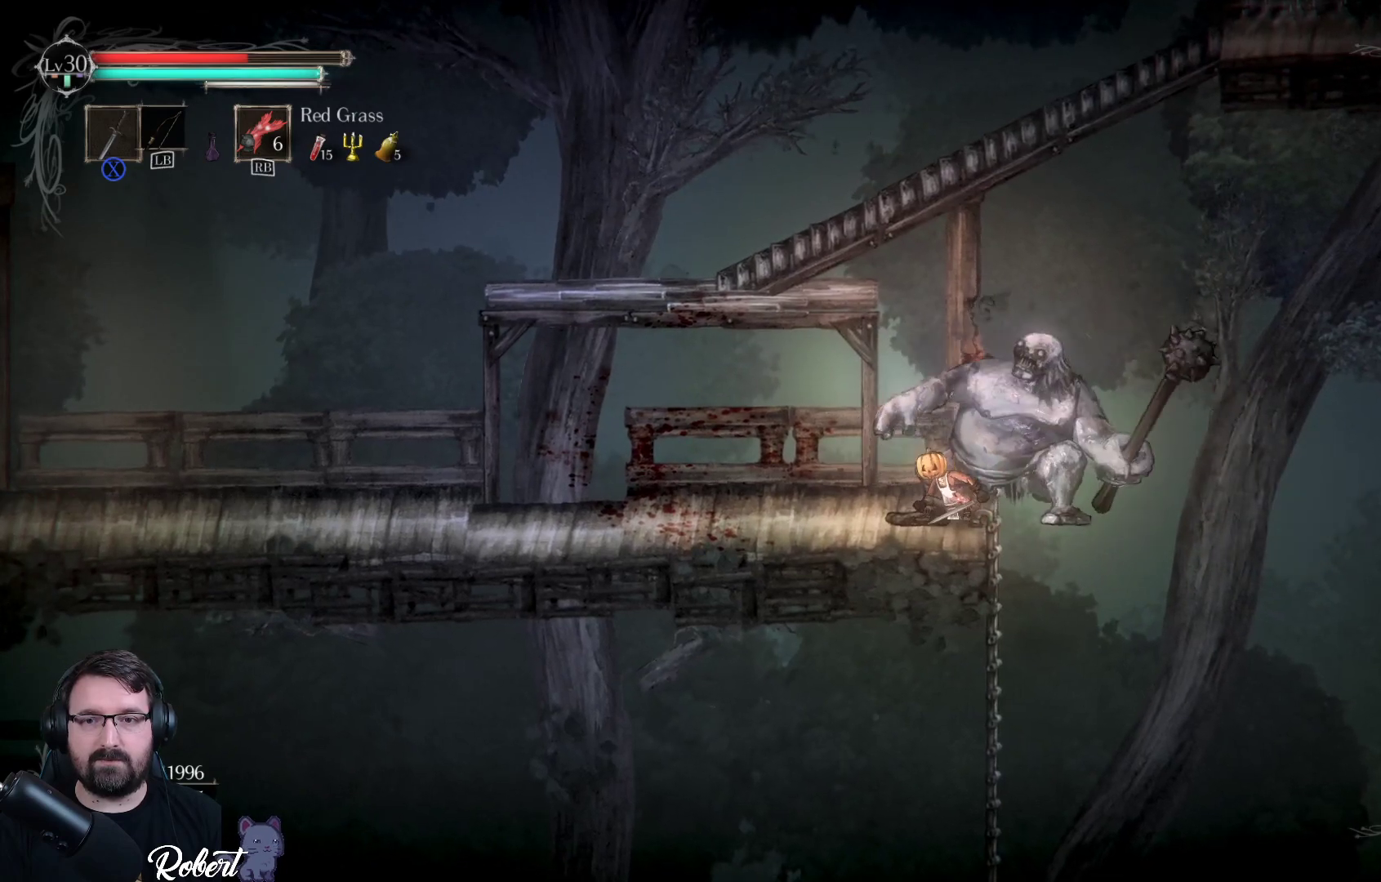
{"buttons": [], "left_stick": "left", "right_stick": "center", "events": [[33, "R2", "down"], [167, "R2", "up"]]}
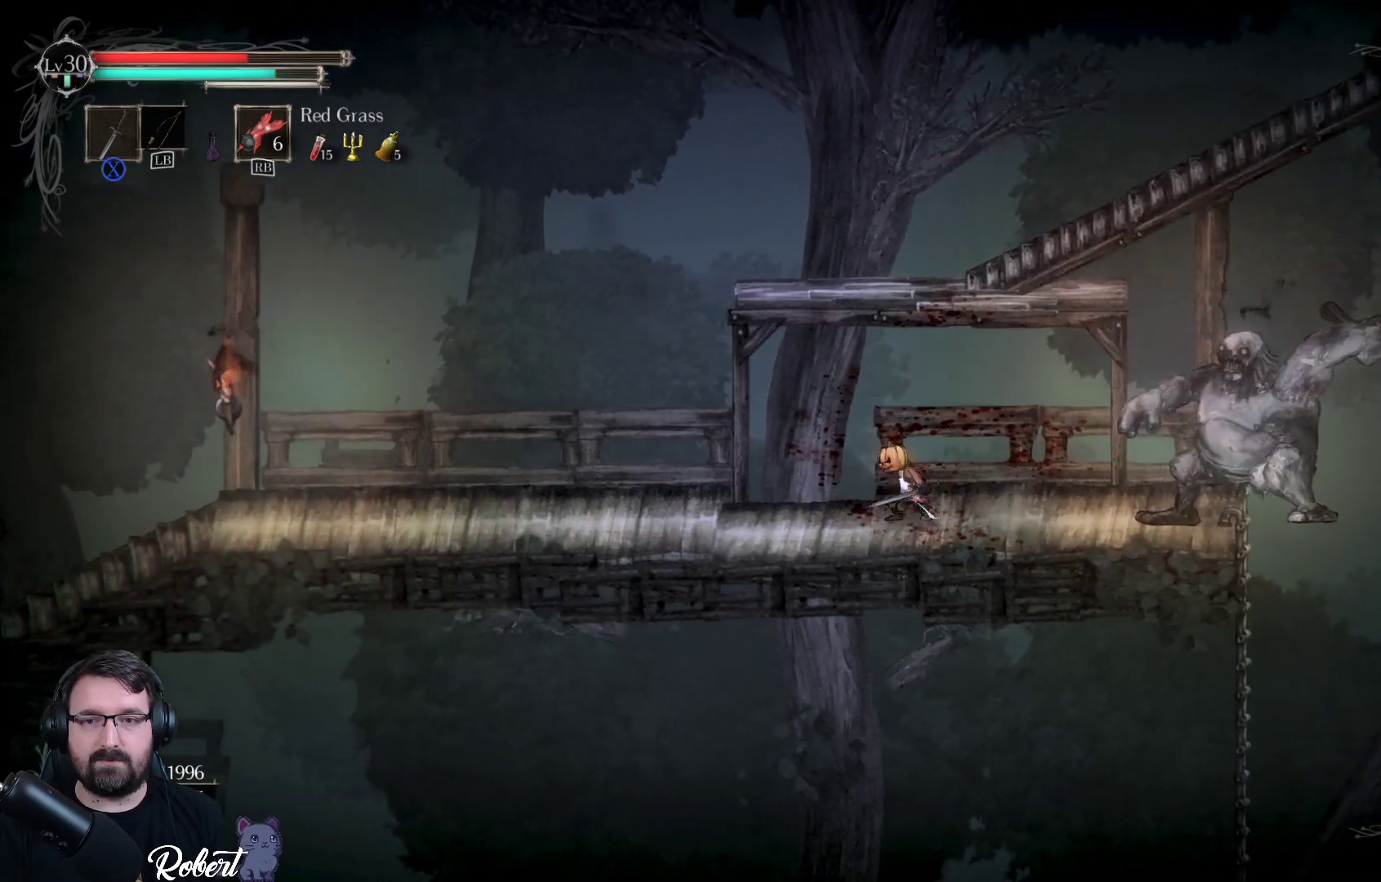
{"buttons": [], "left_stick": "left", "right_stick": "center", "events": [[33, "R2", "down"], [167, "R2", "up"], [267, "R2", "down"], [400, "R2", "up"]]}
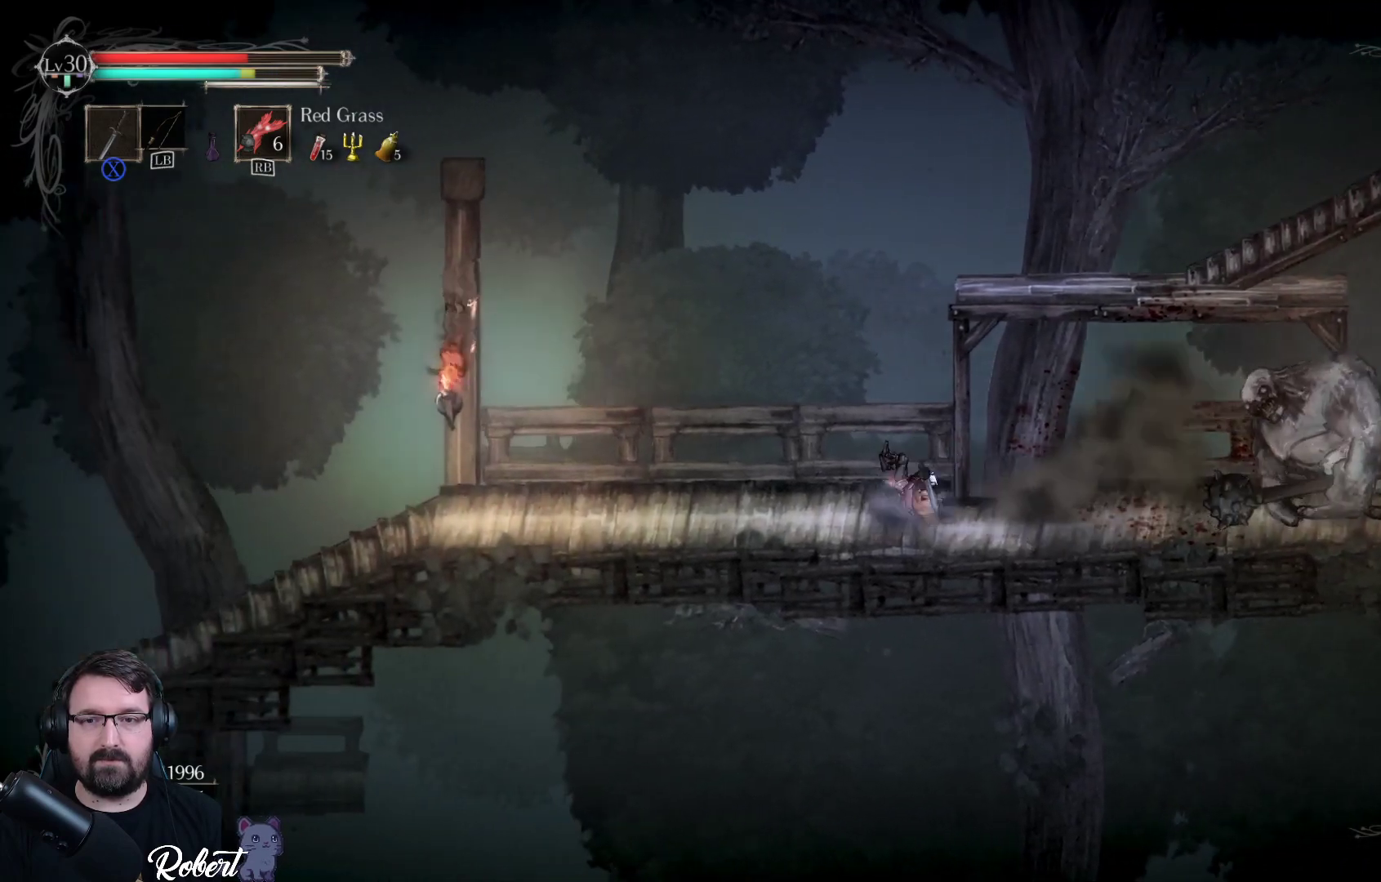
{"buttons": [], "left_stick": "left", "right_stick": "center", "events": []}
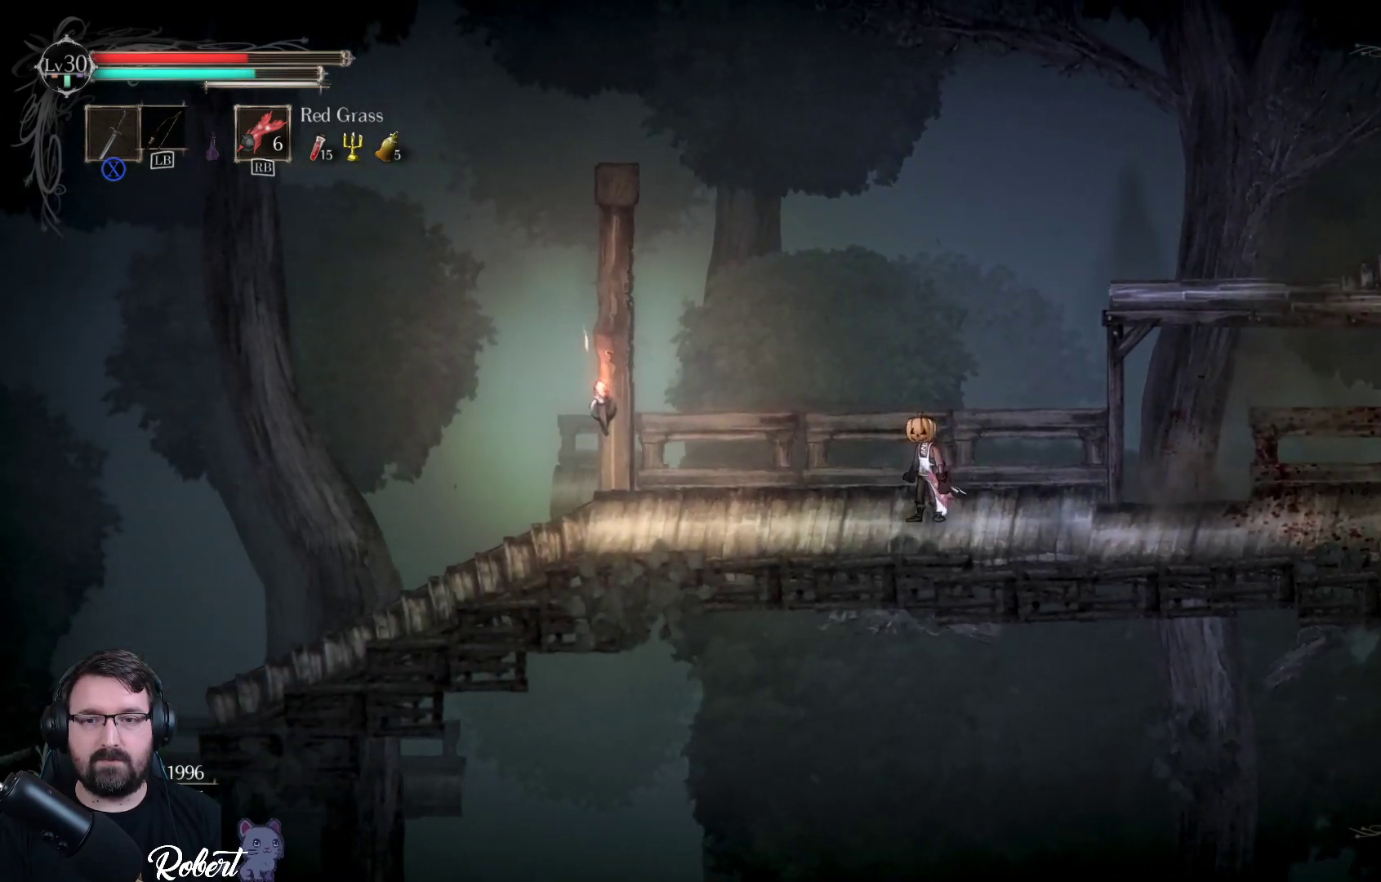
{"buttons": [], "left_stick": "left", "right_stick": "center", "events": [[33, "R1", "down"], [133, "R1", "up"]]}
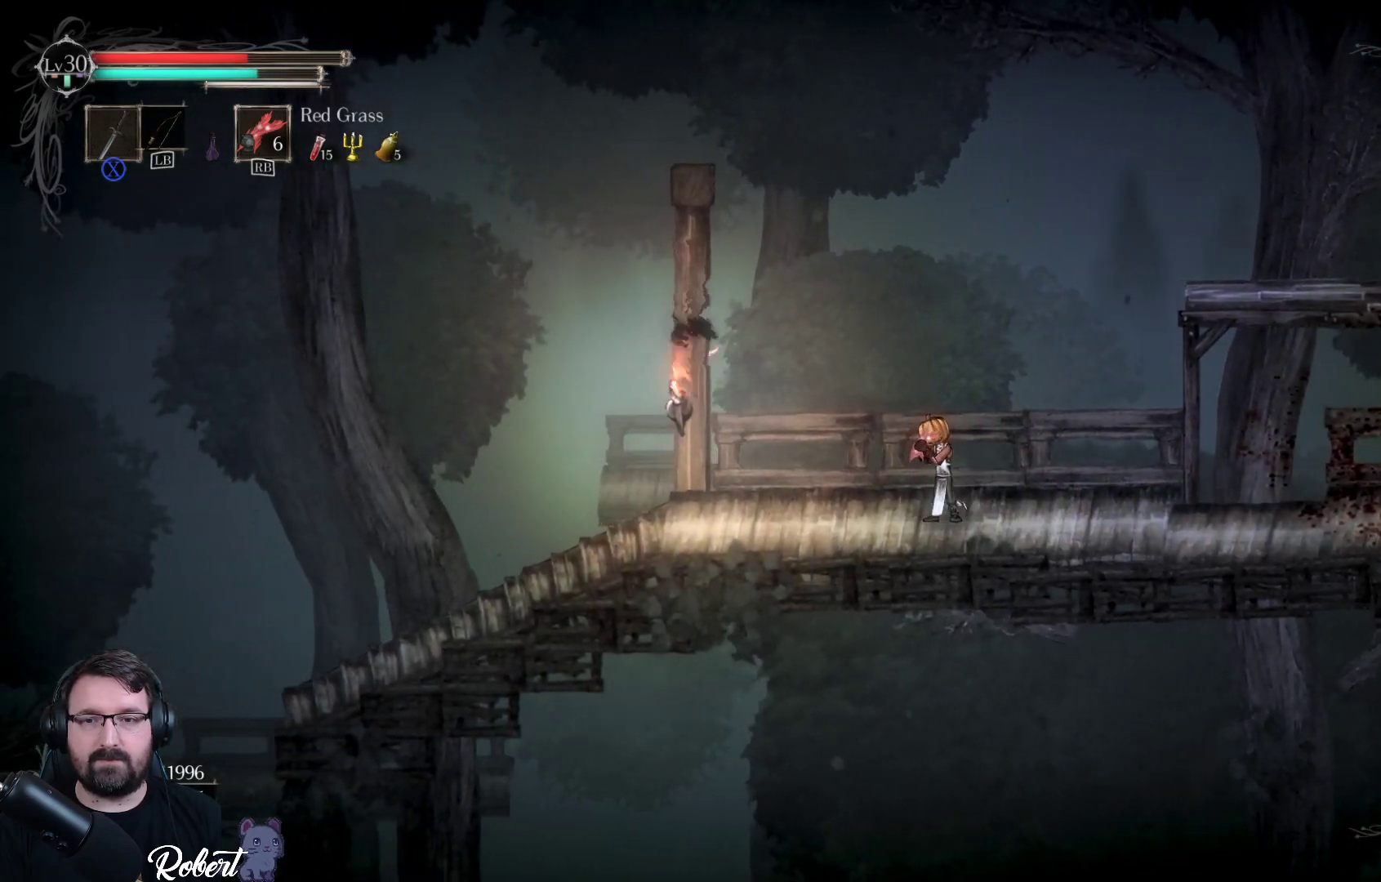
{"buttons": [], "left_stick": "center", "right_stick": "center", "events": [[267, "left_stick", "center"]]}
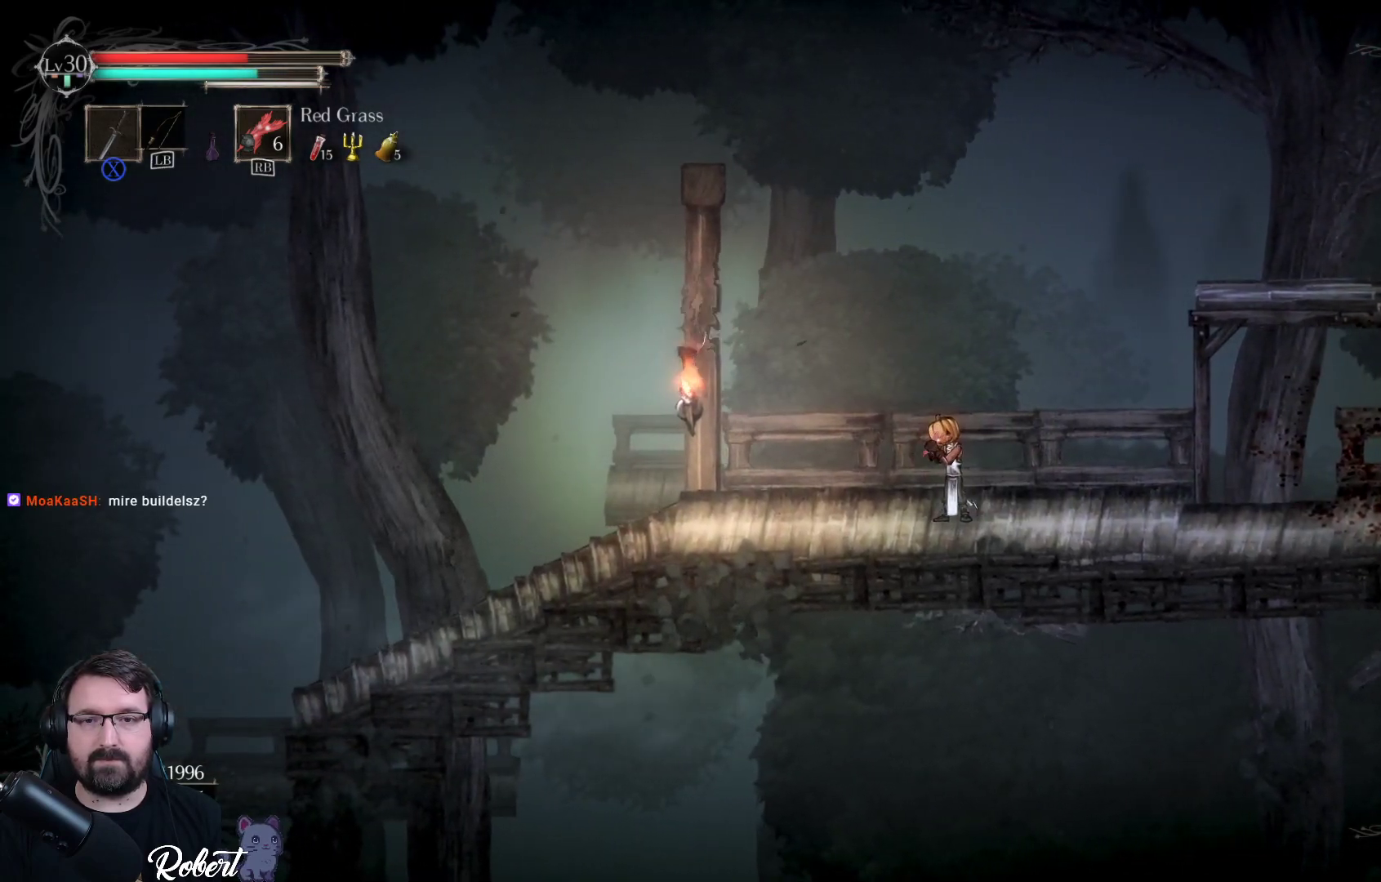
{"buttons": [], "left_stick": "right", "right_stick": "center", "events": [[333, "left_stick", "right"]]}
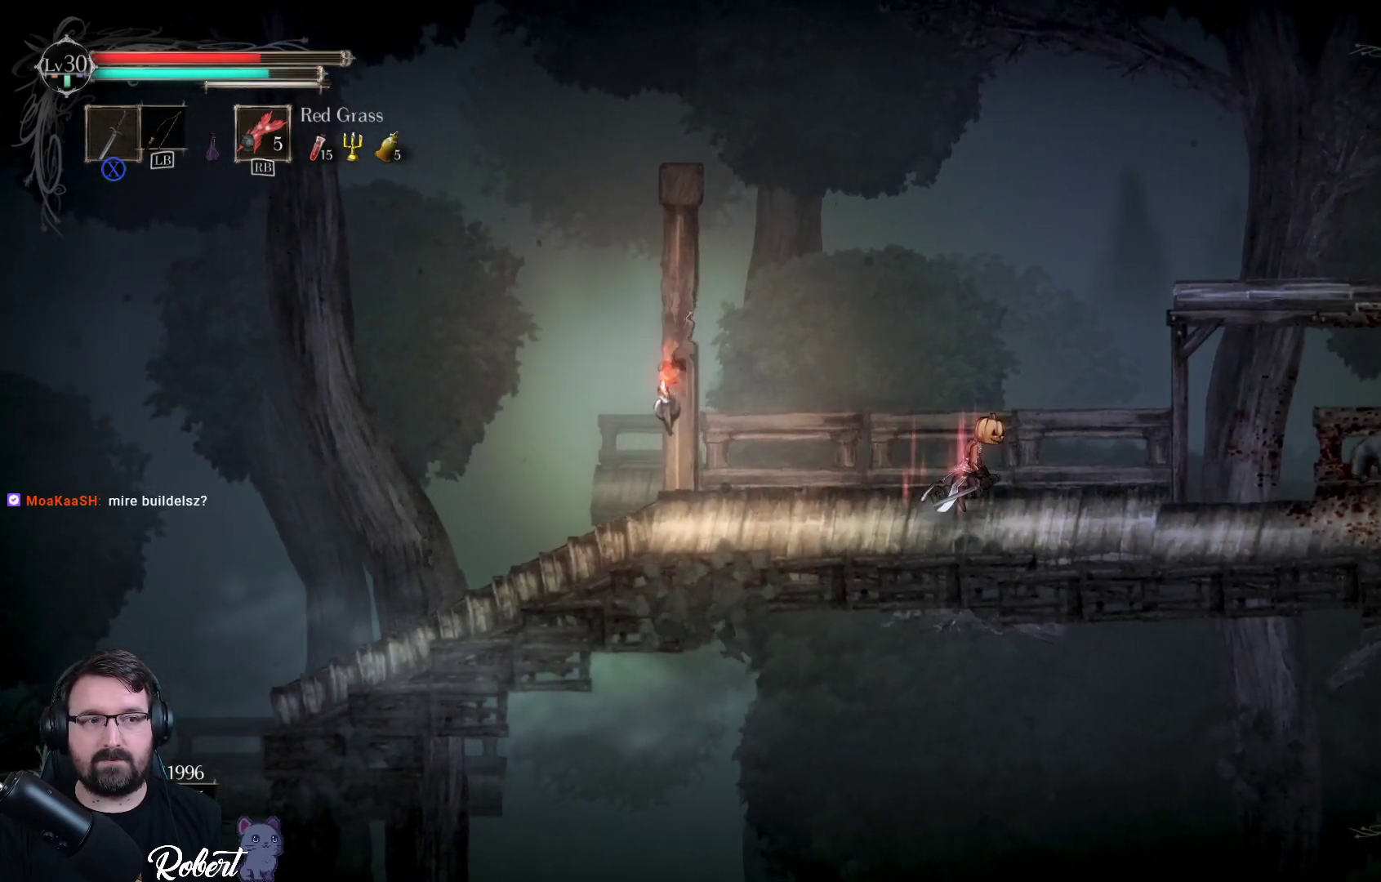
{"buttons": [], "left_stick": "right", "right_stick": "center", "events": [[67, "left_stick", "center"], [400, "left_stick", "right"]]}
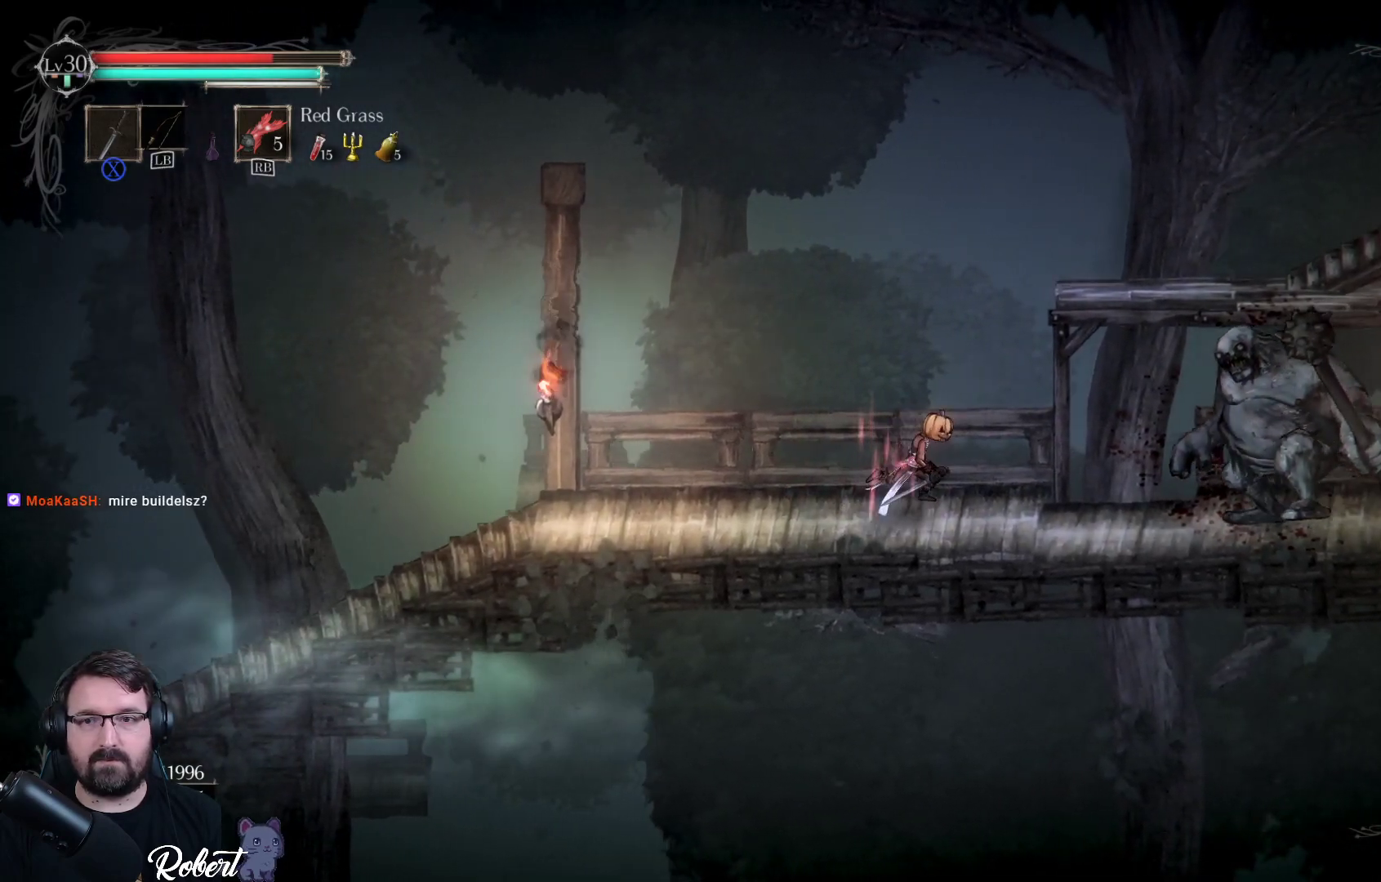
{"buttons": ["R2"], "left_stick": "right", "right_stick": "center", "events": [[500, "R2", "down"]]}
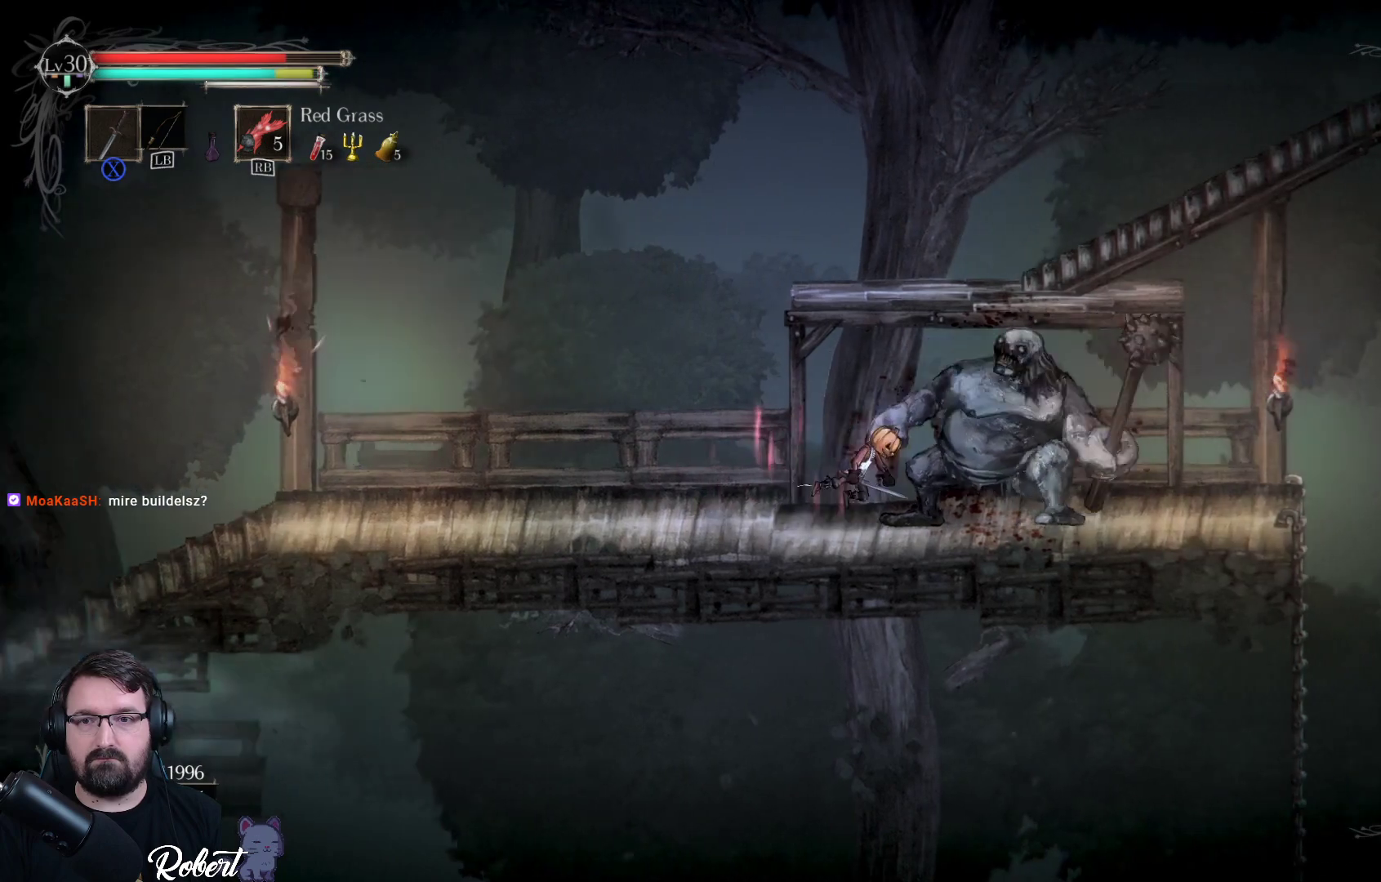
{"buttons": [], "left_stick": "right", "right_stick": "center", "events": [[167, "R2", "up"]]}
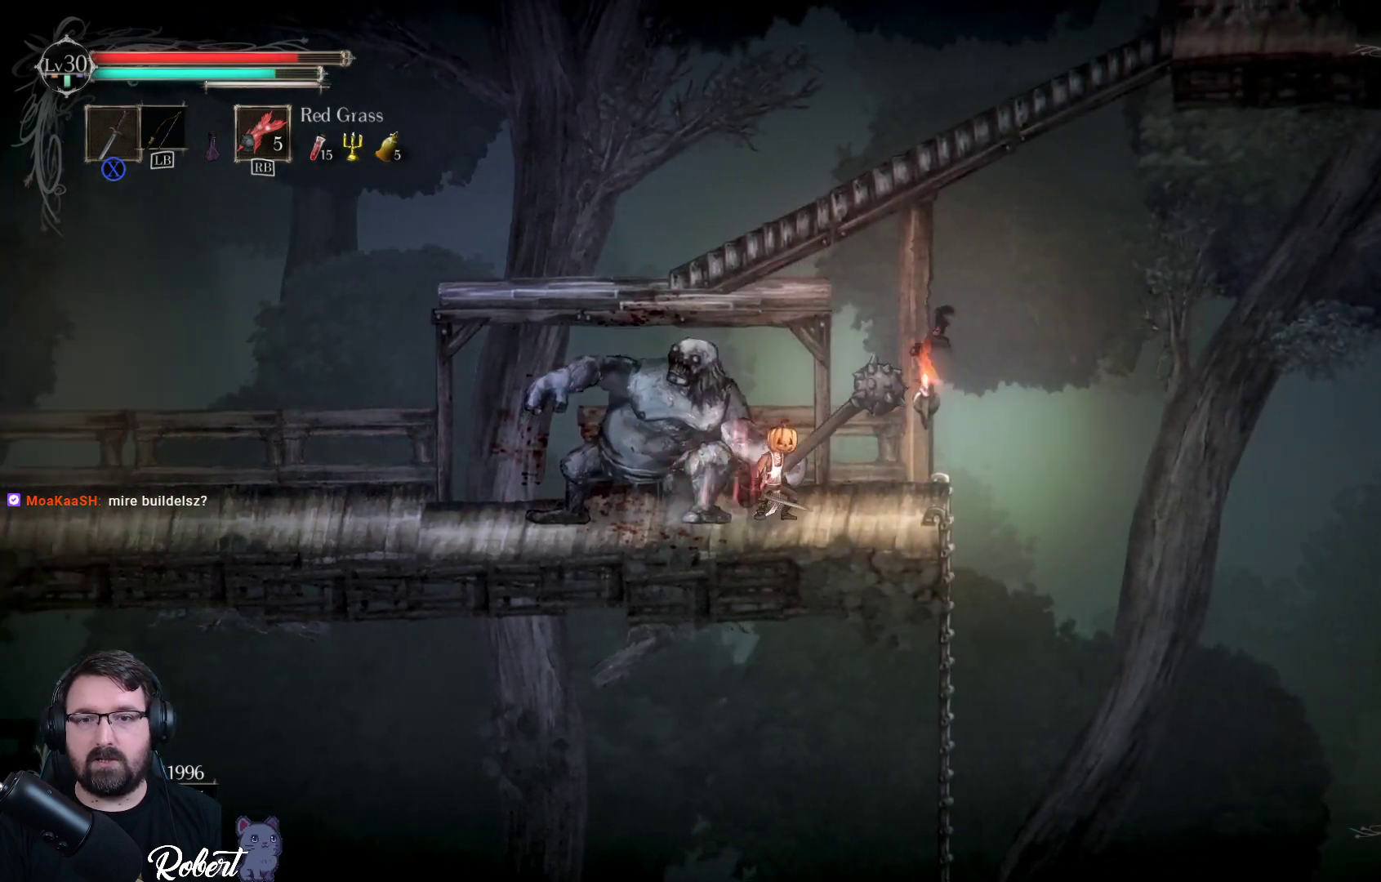
{"buttons": [], "left_stick": "left", "right_stick": "center", "events": [[367, "left_stick", "left"]]}
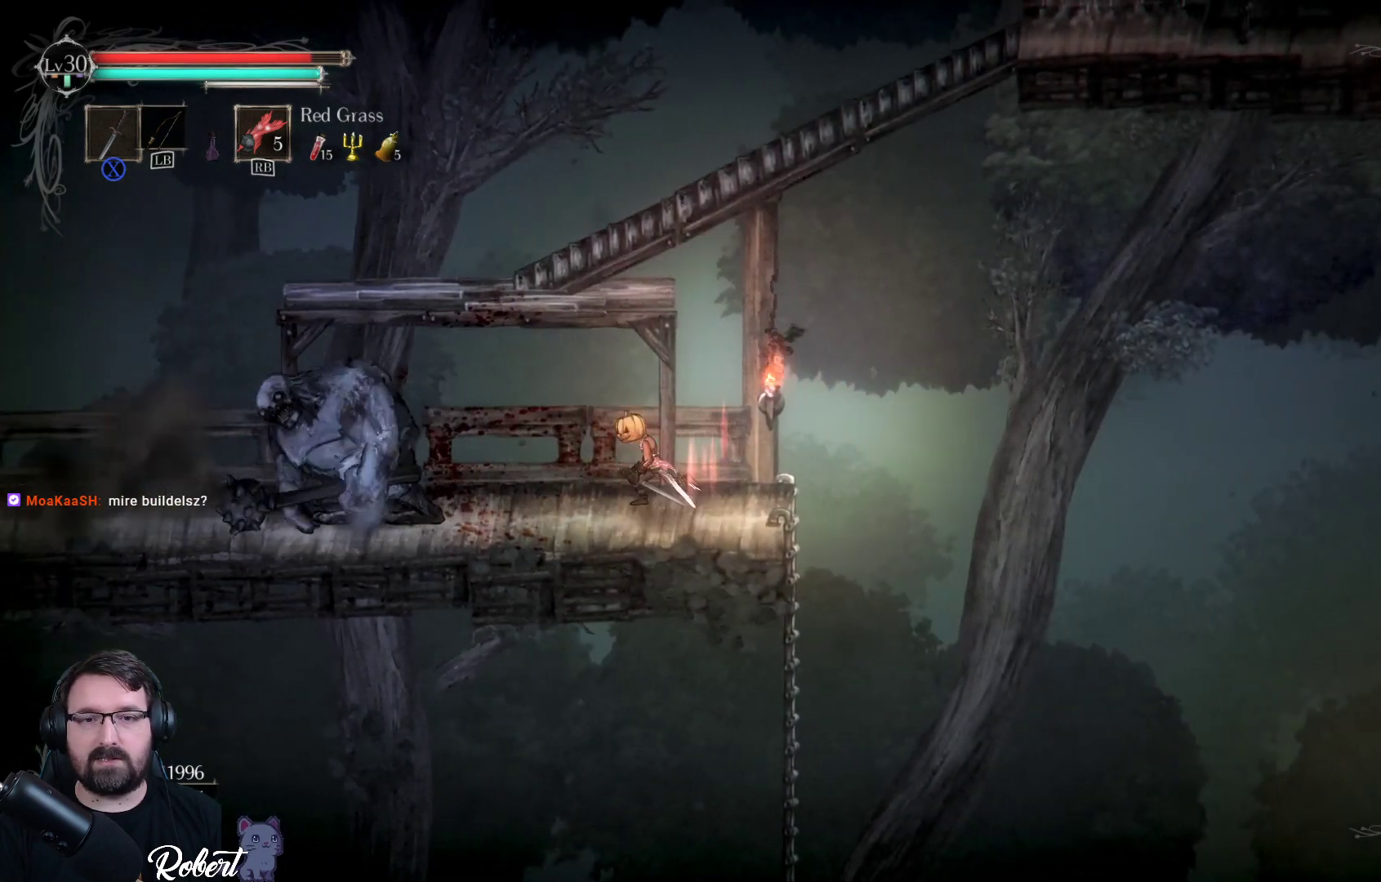
{"buttons": [], "left_stick": "left", "right_stick": "center", "events": [[300, "X", "down"], [467, "X", "up"]]}
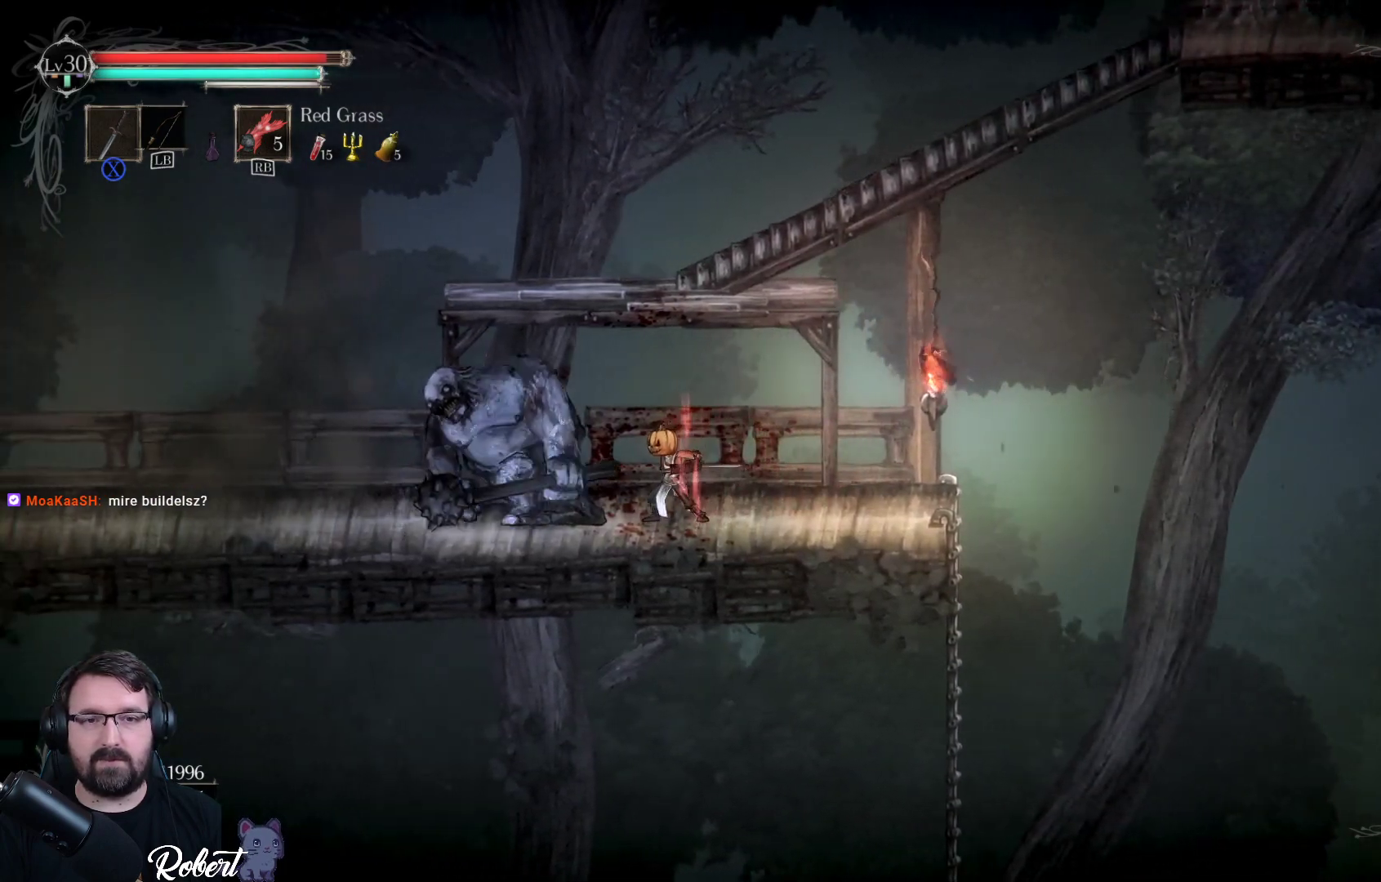
{"buttons": ["X"], "left_stick": "center", "right_stick": "center", "events": [[33, "left_stick", "center"], [100, "X", "down"], [200, "X", "up"], [300, "X", "down"], [400, "X", "up"], [467, "X", "down"]]}
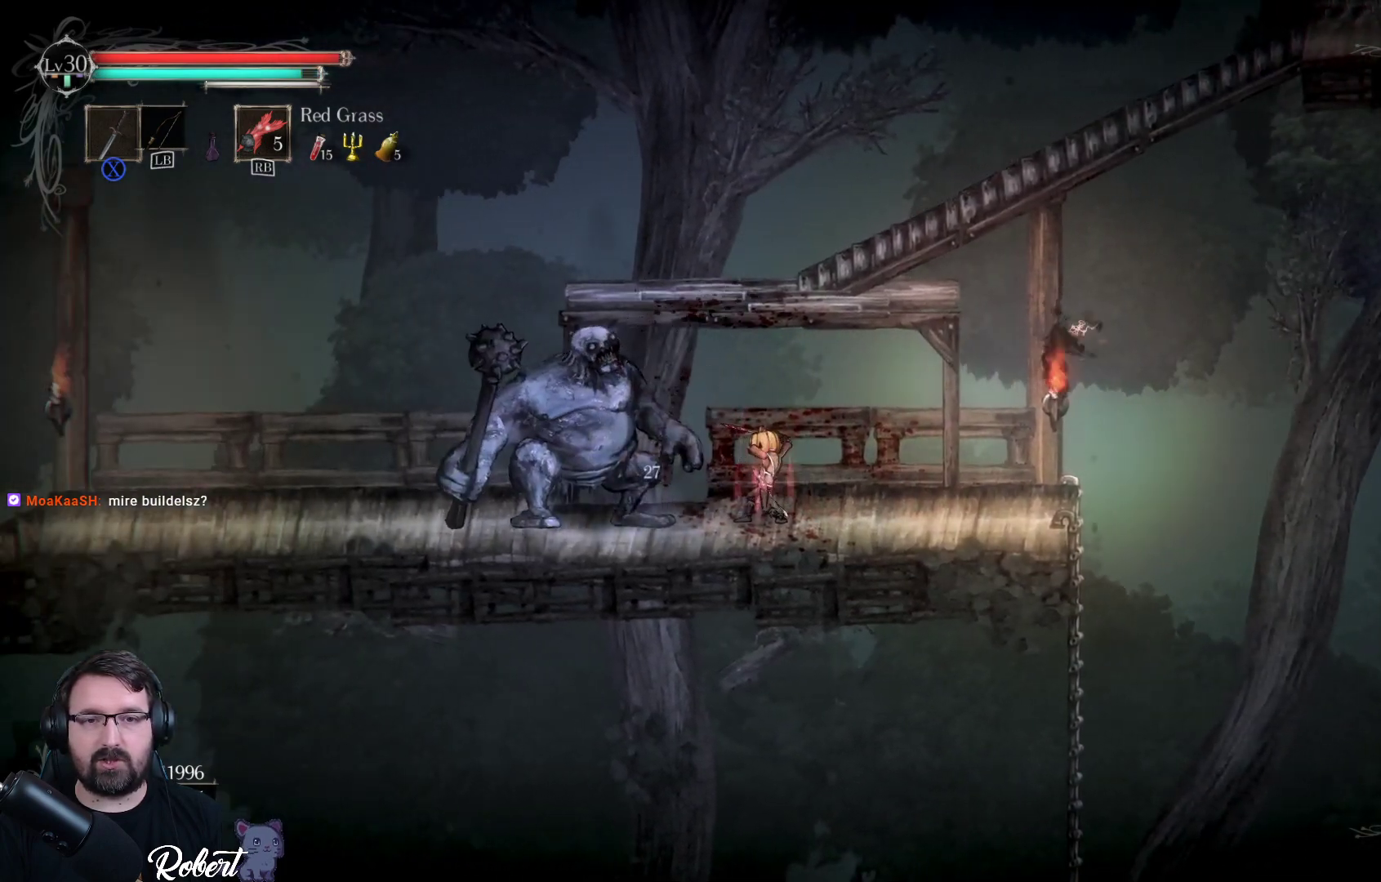
{"buttons": [], "left_stick": "center", "right_stick": "center", "events": [[100, "X", "up"], [167, "X", "down"], [267, "X", "up"], [333, "X", "down"], [467, "X", "up"]]}
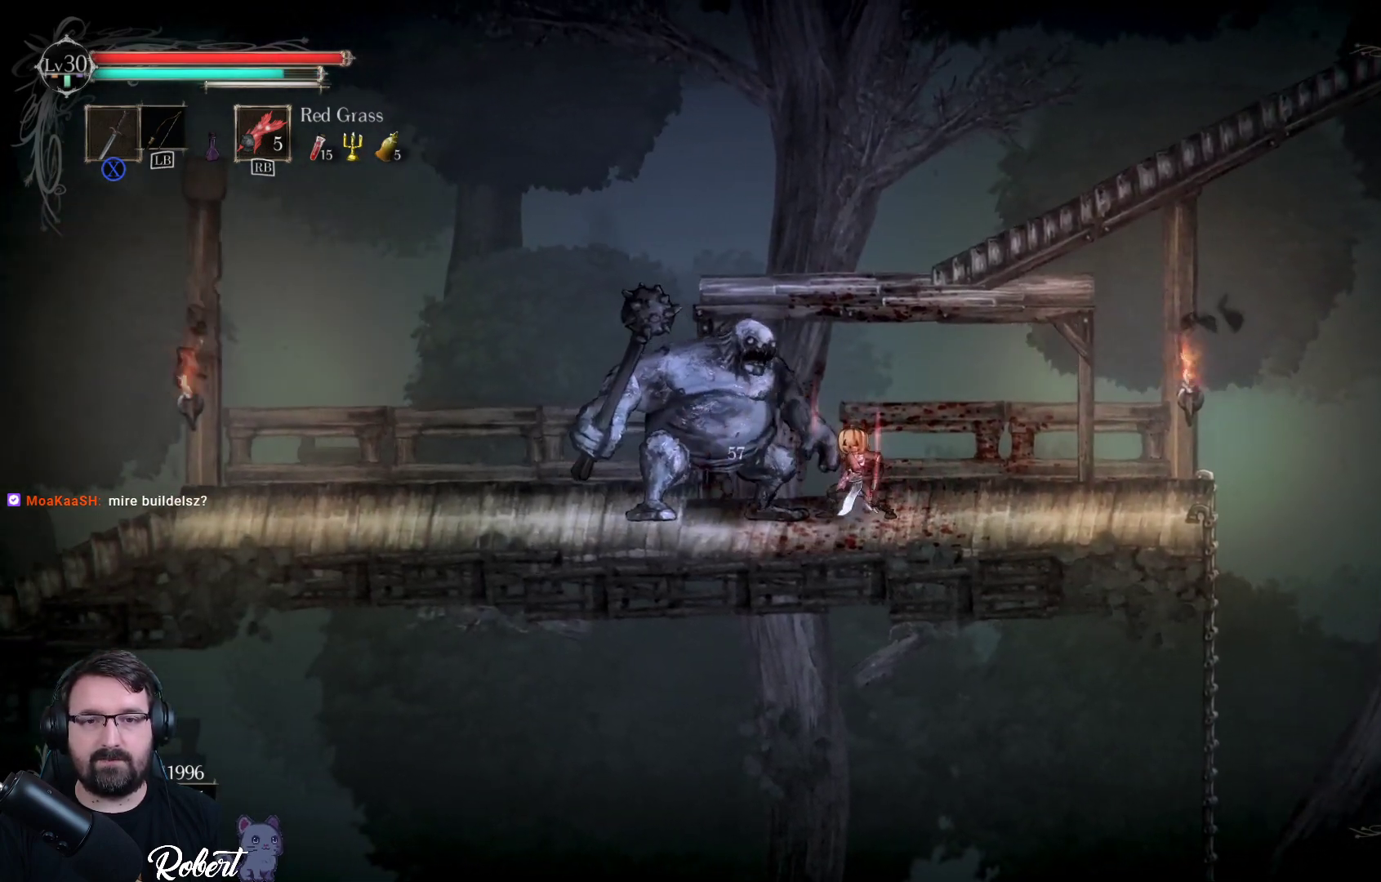
{"buttons": ["X"], "left_stick": "center", "right_stick": "center", "events": [[33, "X", "down"], [167, "X", "up"], [233, "X", "down"], [367, "X", "up"], [433, "X", "down"]]}
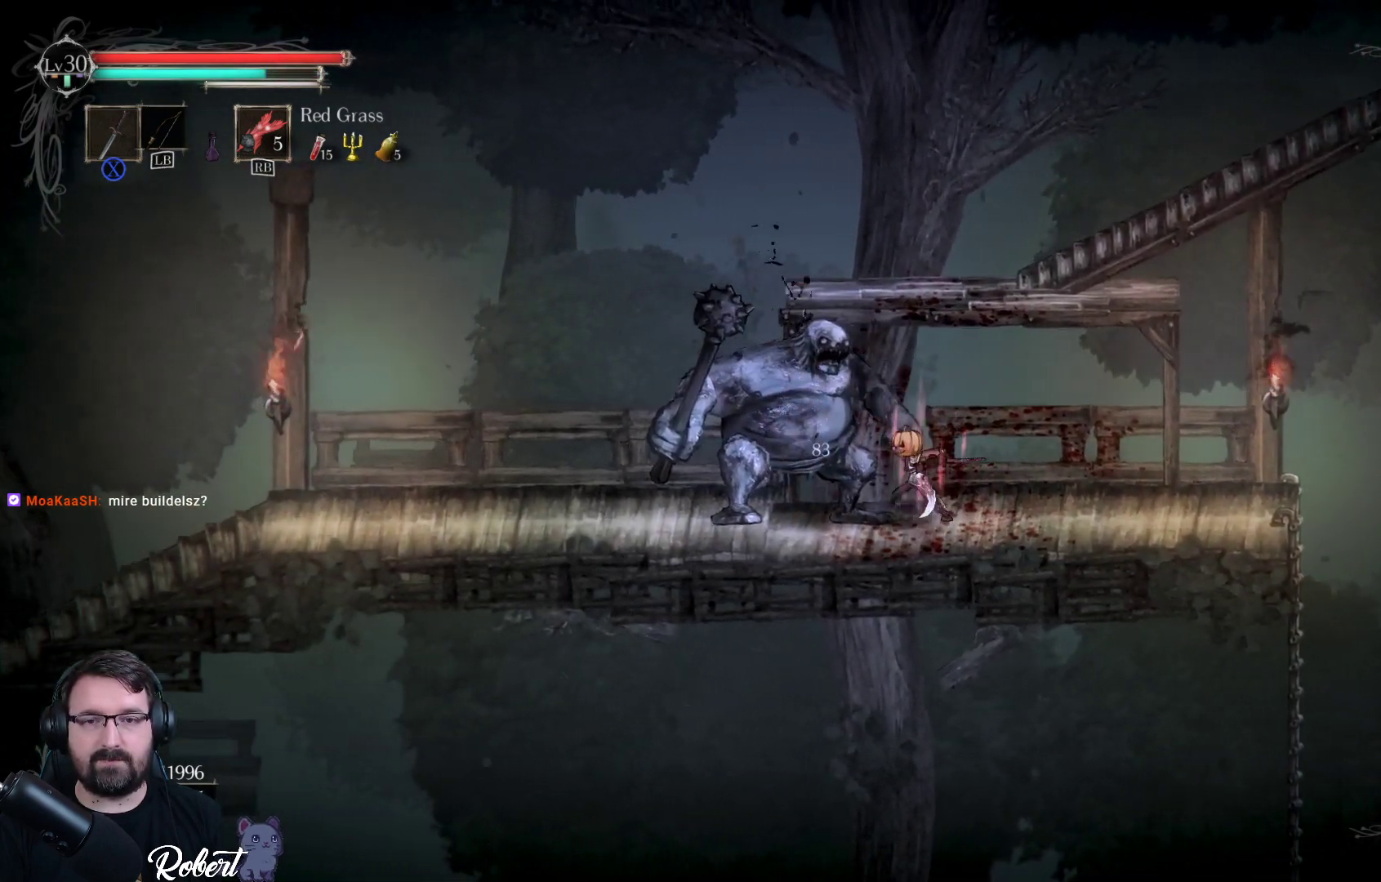
{"buttons": [], "left_stick": "center", "right_stick": "center", "events": [[67, "X", "up"], [133, "X", "down"], [267, "X", "up"], [367, "X", "down"], [467, "X", "up"]]}